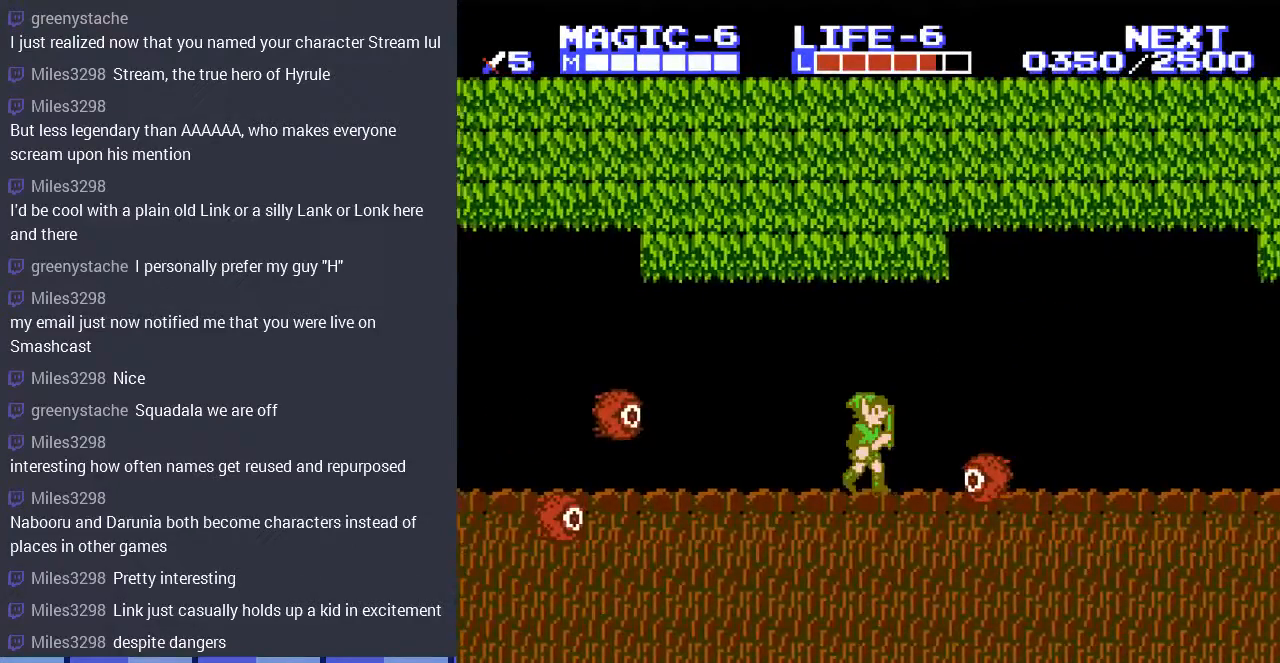
Gameplay with a controller (Nintendo layout); each line is a JSON object with the inputs held at the frame after it. "events" lists button and stick changes between this image and that frame as [ms after this image, input, new state], when the widget could be followed in between. Not read: L3 R3.
{"buttons": ["DPAD_DOWN"], "events": [[200, "A", "down"], [267, "A", "up"], [333, "DPAD_DOWN", "down"], [367, "DPAD_RIGHT", "up"]]}
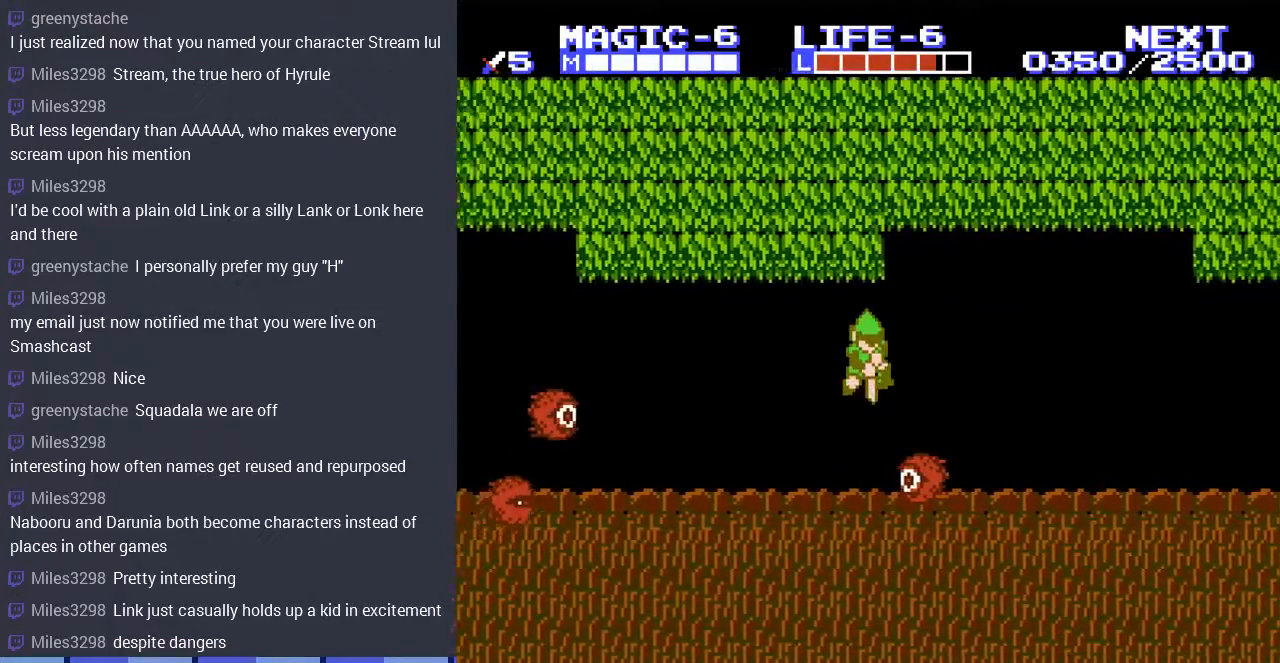
{"buttons": ["DPAD_LEFT"], "events": [[267, "DPAD_DOWN", "up"], [267, "DPAD_LEFT", "down"]]}
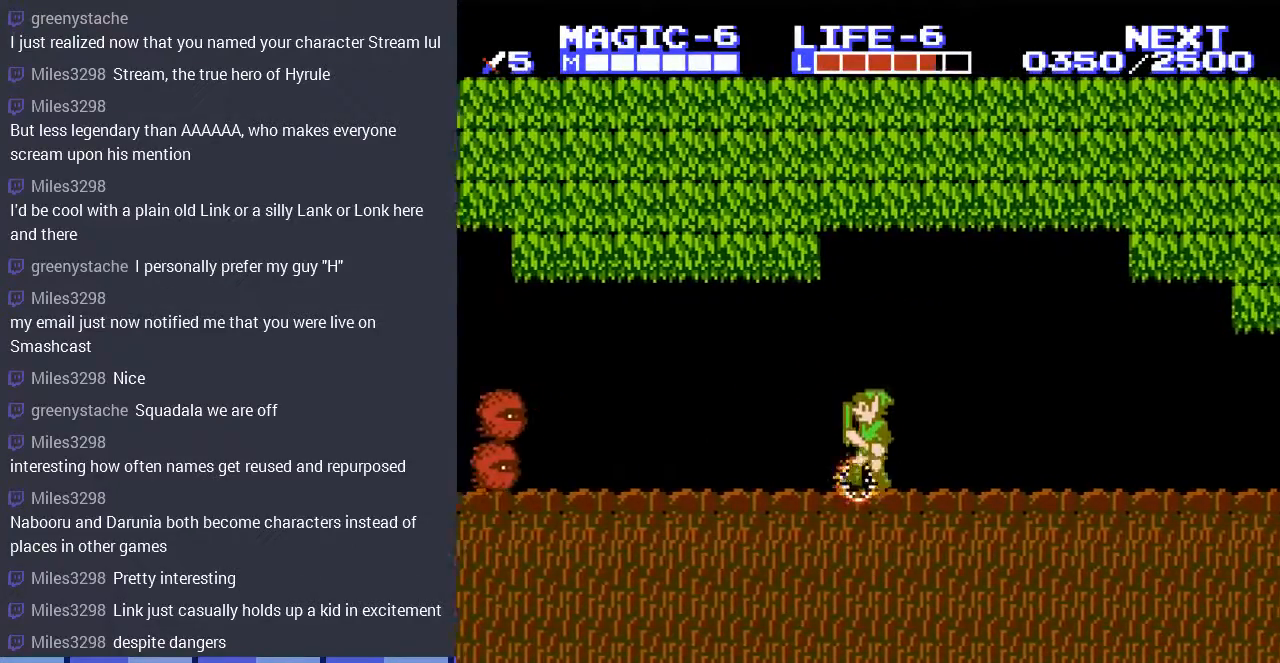
{"buttons": ["DPAD_LEFT"], "events": [[100, "DPAD_LEFT", "up"], [300, "DPAD_LEFT", "down"]]}
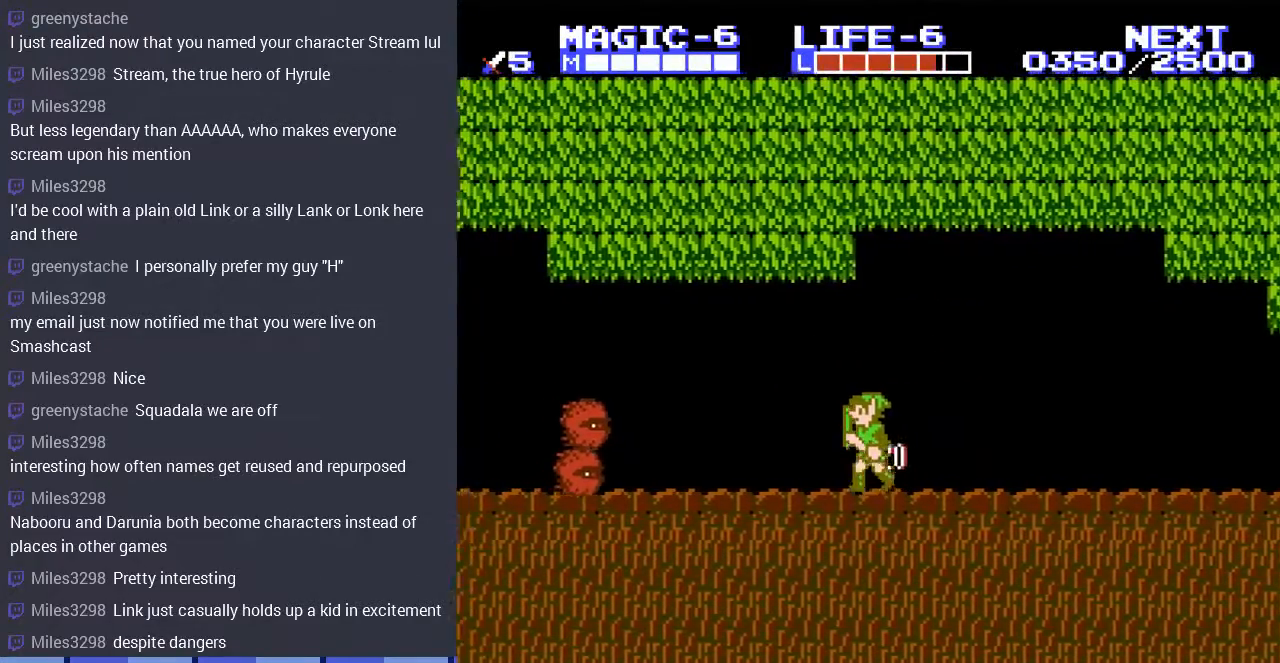
{"buttons": ["DPAD_LEFT"], "events": [[67, "DPAD_LEFT", "up"], [333, "DPAD_LEFT", "down"]]}
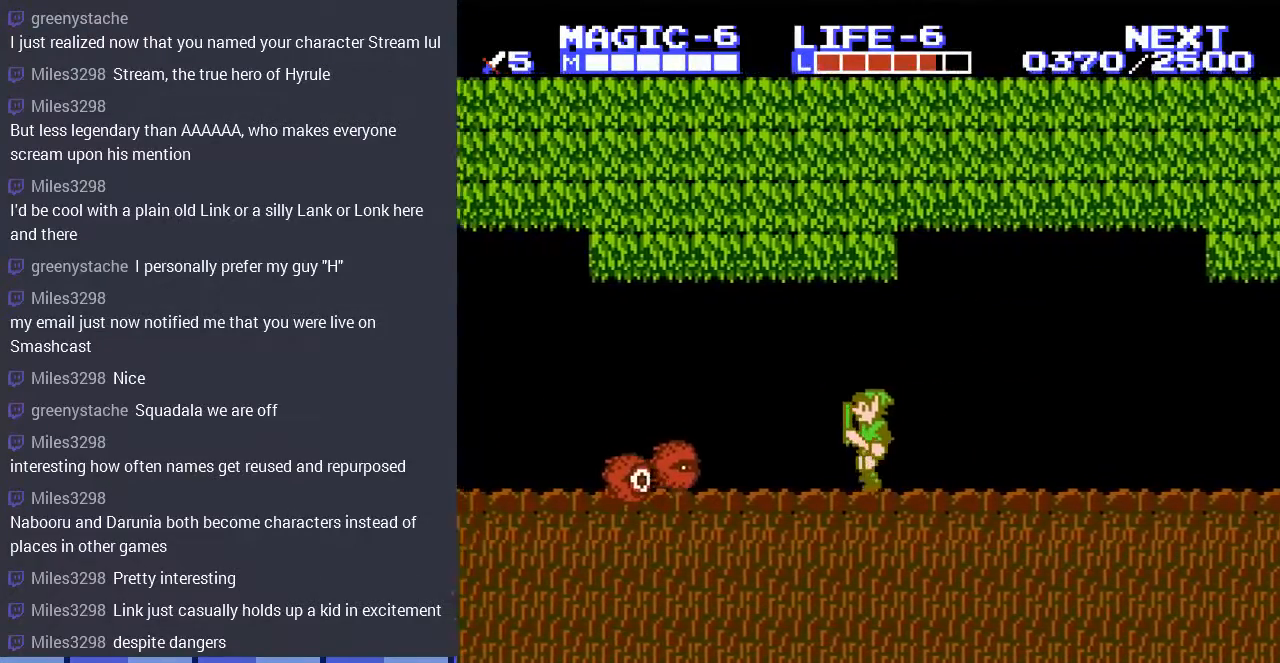
{"buttons": ["DPAD_DOWN"], "events": [[200, "A", "down"], [300, "A", "up"], [367, "DPAD_DOWN", "down"], [367, "DPAD_LEFT", "up"]]}
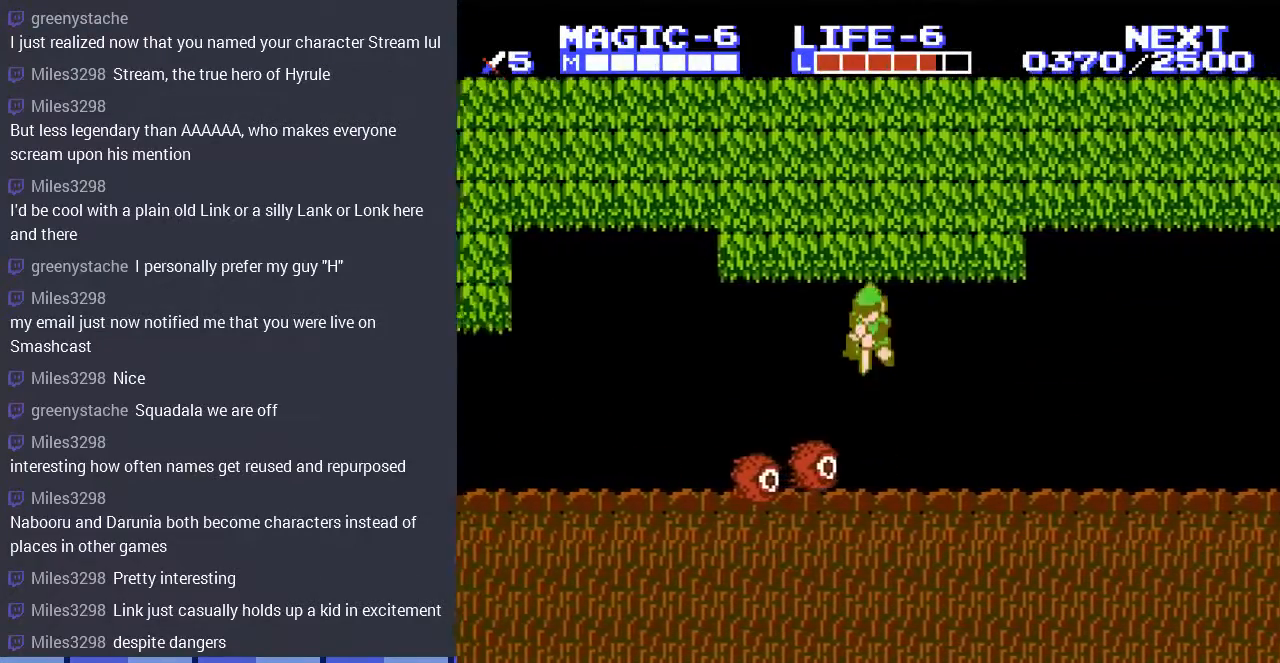
{"buttons": ["DPAD_DOWN"], "events": [[233, "DPAD_RIGHT", "down"], [500, "DPAD_RIGHT", "up"]]}
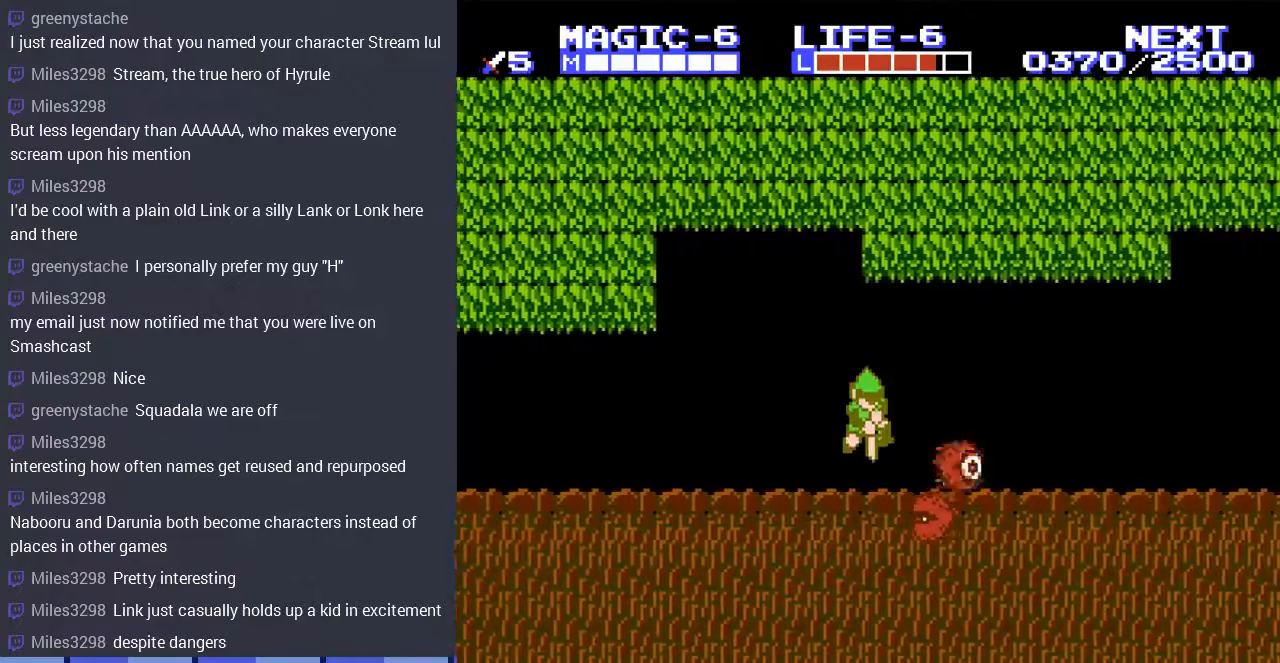
{"buttons": ["A", "DPAD_RIGHT"], "events": [[133, "DPAD_DOWN", "up"], [133, "DPAD_RIGHT", "down"], [500, "A", "down"]]}
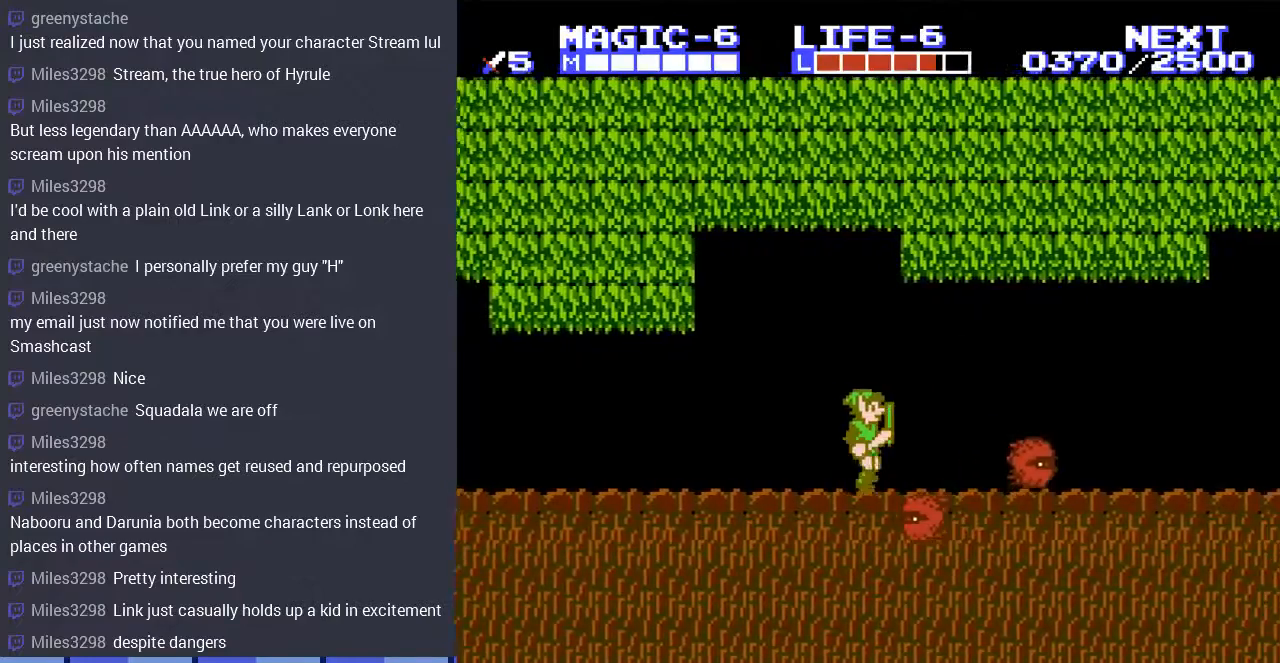
{"buttons": ["DPAD_LEFT"], "events": [[300, "A", "up"], [333, "DPAD_RIGHT", "up"], [367, "DPAD_LEFT", "down"]]}
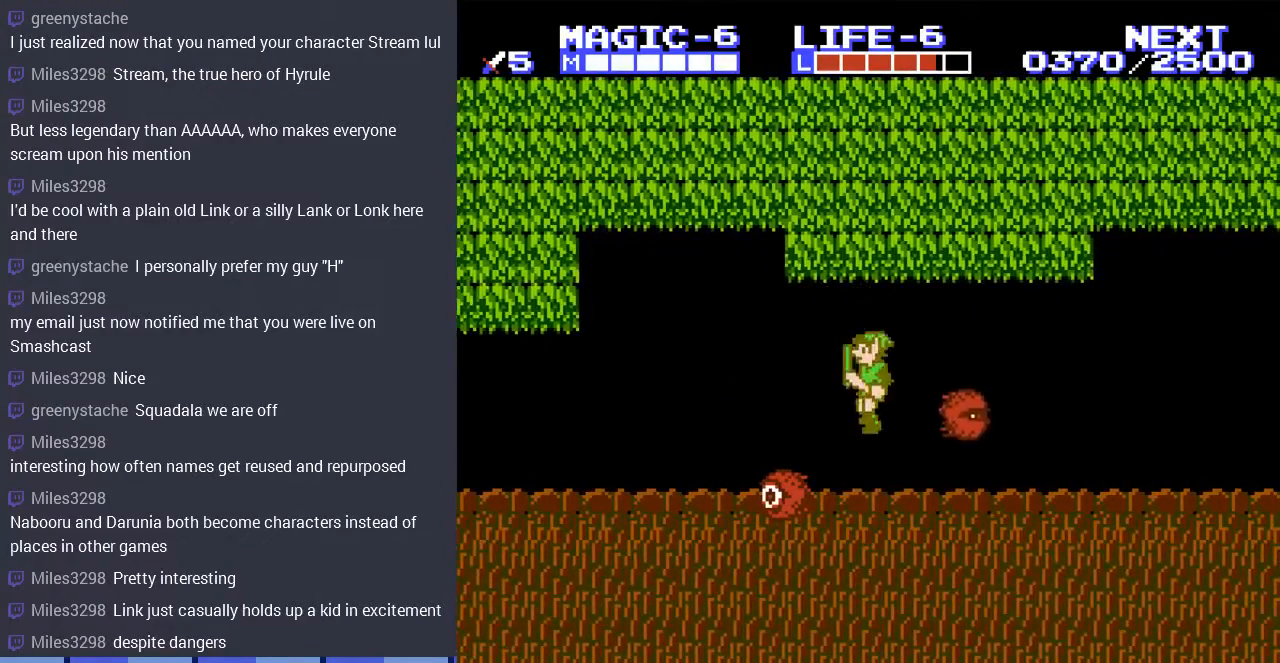
{"buttons": ["A", "DPAD_DOWN"], "events": [[100, "DPAD_LEFT", "up"], [133, "DPAD_RIGHT", "down"], [267, "DPAD_RIGHT", "up"], [300, "A", "down"], [500, "DPAD_DOWN", "down"]]}
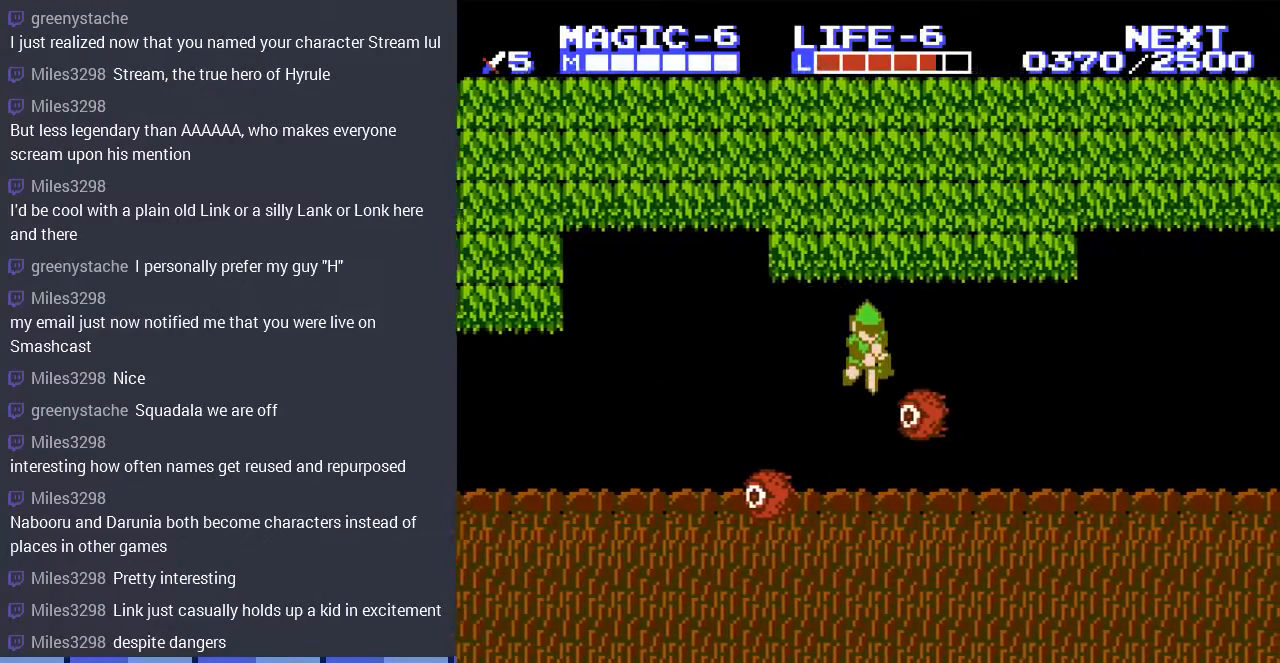
{"buttons": ["DPAD_DOWN", "DPAD_LEFT"], "events": [[100, "DPAD_RIGHT", "down"], [200, "A", "up"], [367, "DPAD_RIGHT", "up"], [467, "DPAD_LEFT", "down"]]}
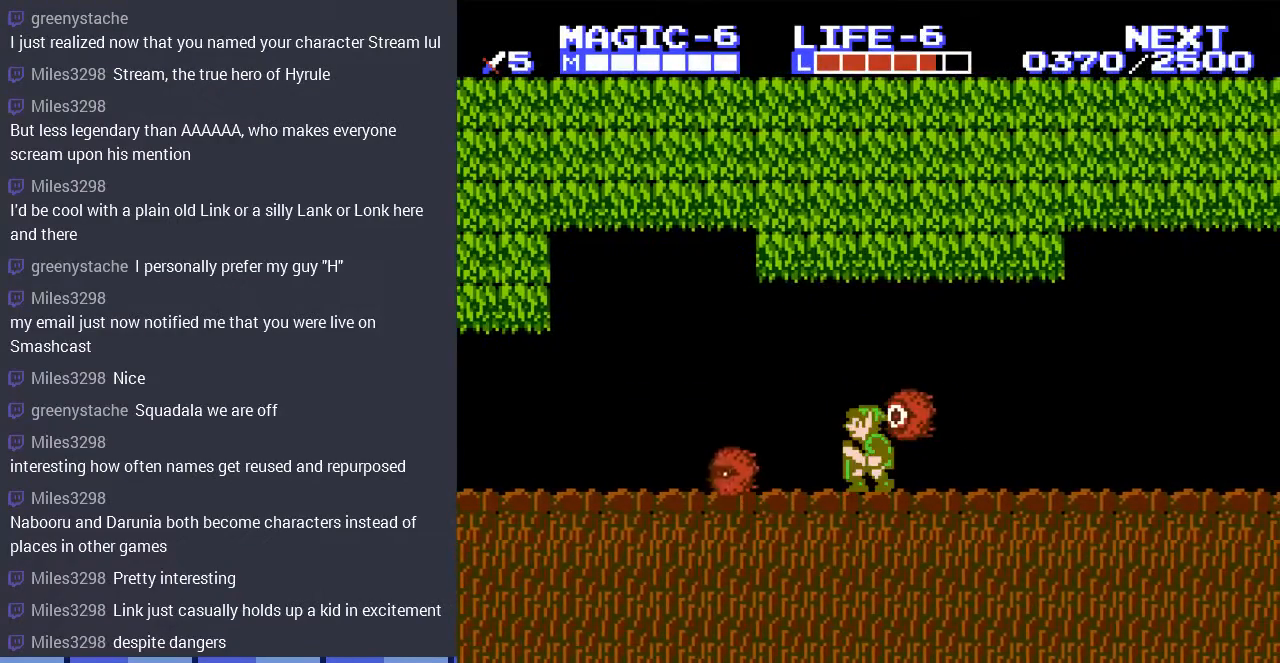
{"buttons": ["A", "DPAD_RIGHT"], "events": [[133, "DPAD_DOWN", "up"], [433, "DPAD_LEFT", "up"], [467, "A", "down"], [467, "DPAD_RIGHT", "down"]]}
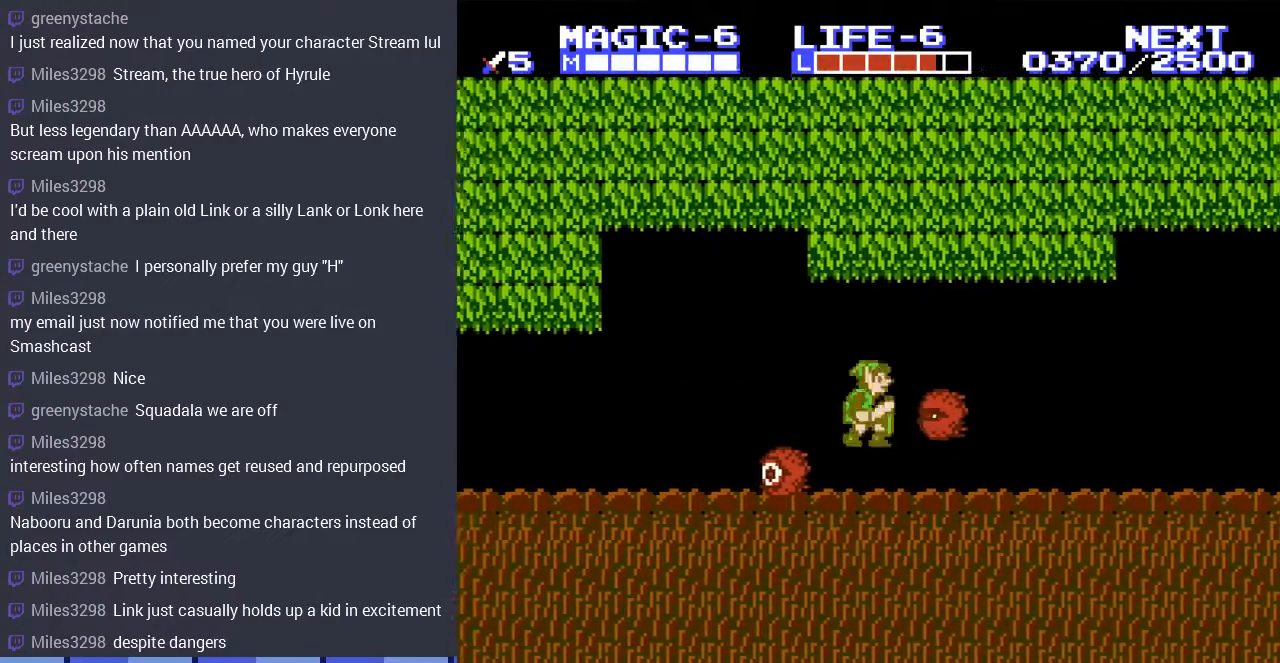
{"buttons": ["A", "DPAD_DOWN", "DPAD_LEFT"], "events": [[167, "DPAD_DOWN", "down"], [300, "A", "up"], [333, "DPAD_RIGHT", "up"], [400, "DPAD_RIGHT", "down"], [467, "A", "down"], [467, "DPAD_RIGHT", "up"], [500, "DPAD_LEFT", "down"]]}
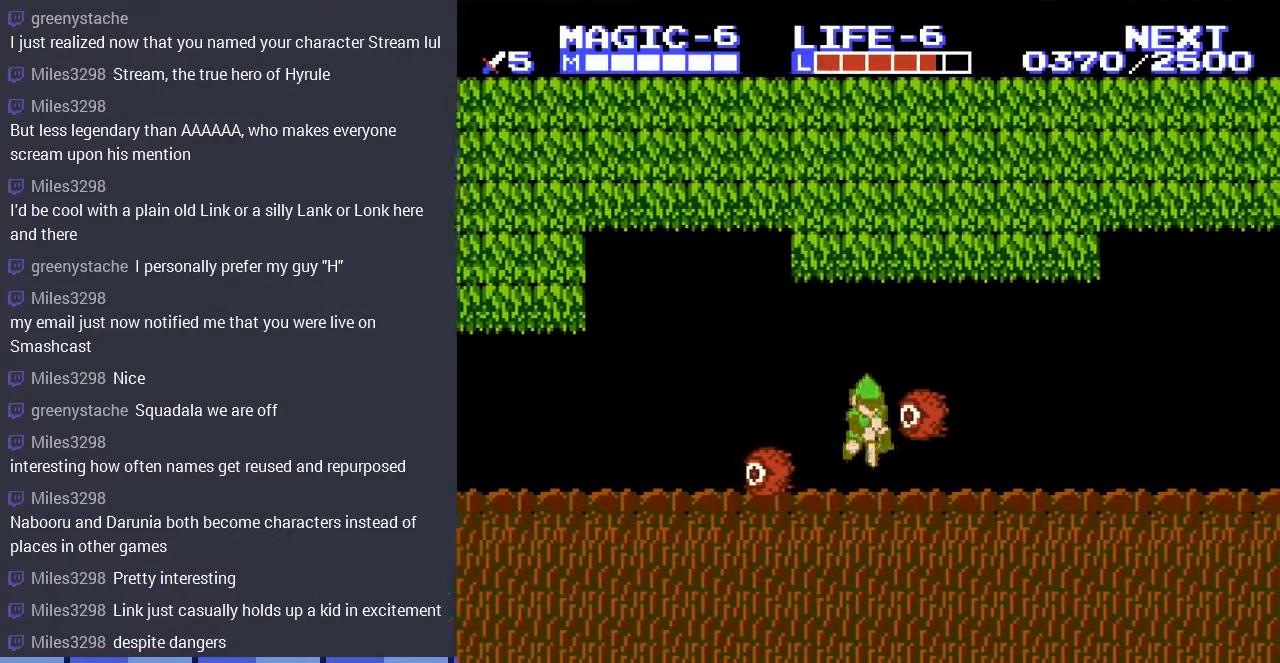
{"buttons": ["A", "DPAD_RIGHT"], "events": [[33, "DPAD_DOWN", "up"], [100, "A", "up"], [267, "DPAD_LEFT", "up"], [267, "DPAD_RIGHT", "down"], [333, "A", "down"]]}
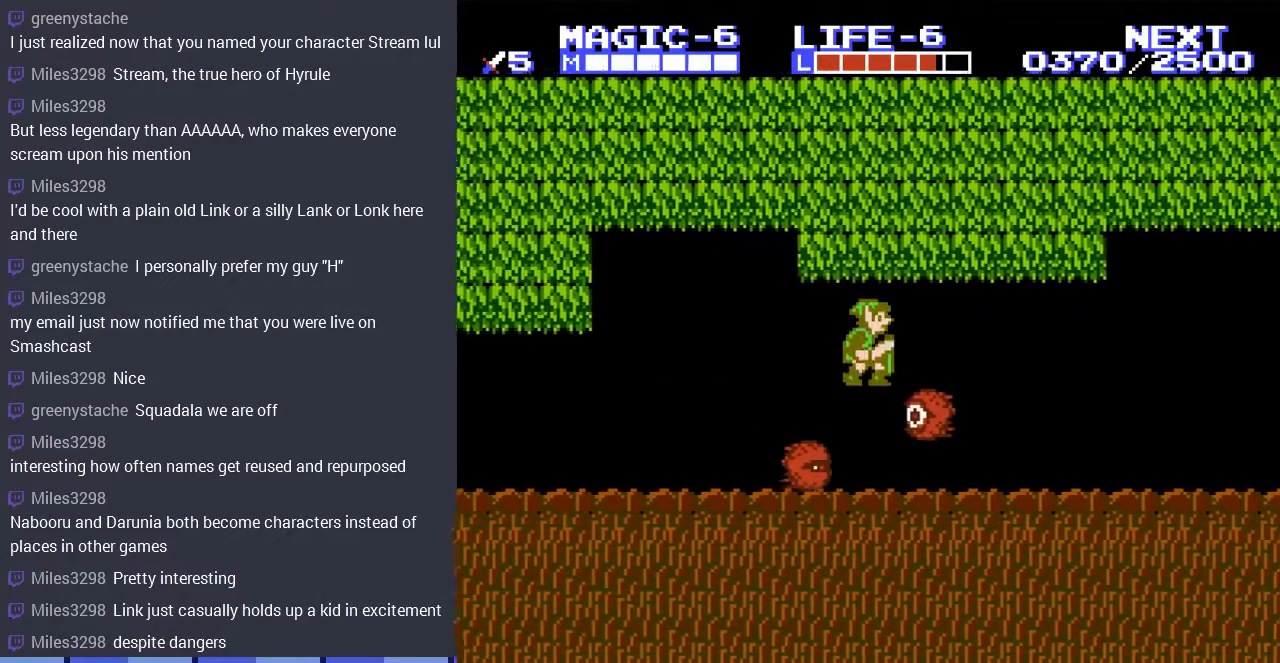
{"buttons": [], "events": [[33, "DPAD_DOWN", "down"], [100, "A", "up"], [133, "DPAD_RIGHT", "up"], [467, "DPAD_DOWN", "up"], [467, "DPAD_RIGHT", "down"], [500, "DPAD_RIGHT", "up"]]}
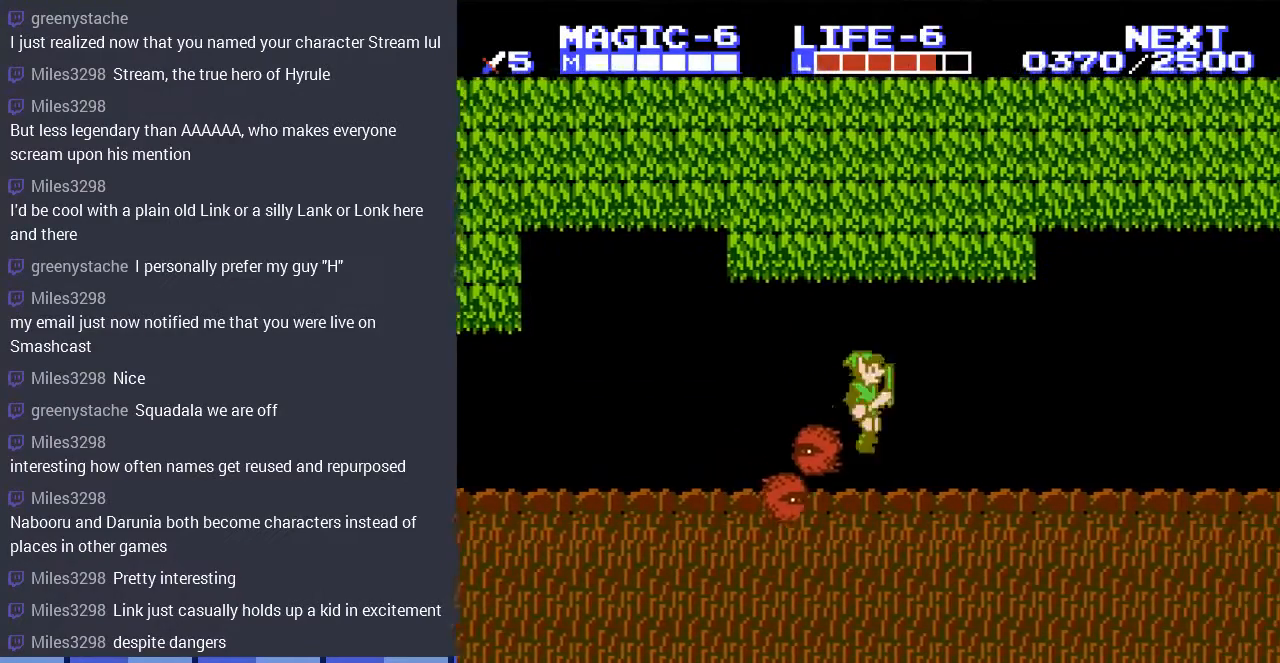
{"buttons": ["A"], "events": [[333, "DPAD_LEFT", "down"], [400, "A", "down"], [467, "DPAD_LEFT", "up"]]}
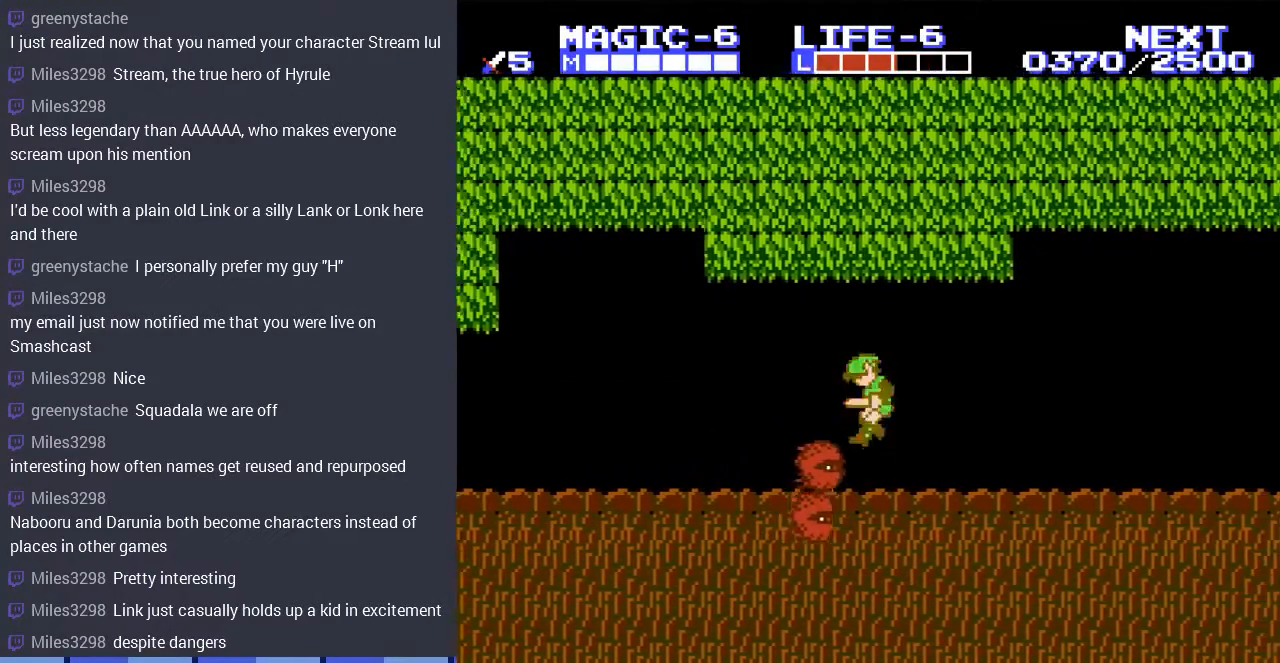
{"buttons": ["DPAD_LEFT"], "events": [[100, "A", "up"], [367, "DPAD_LEFT", "down"]]}
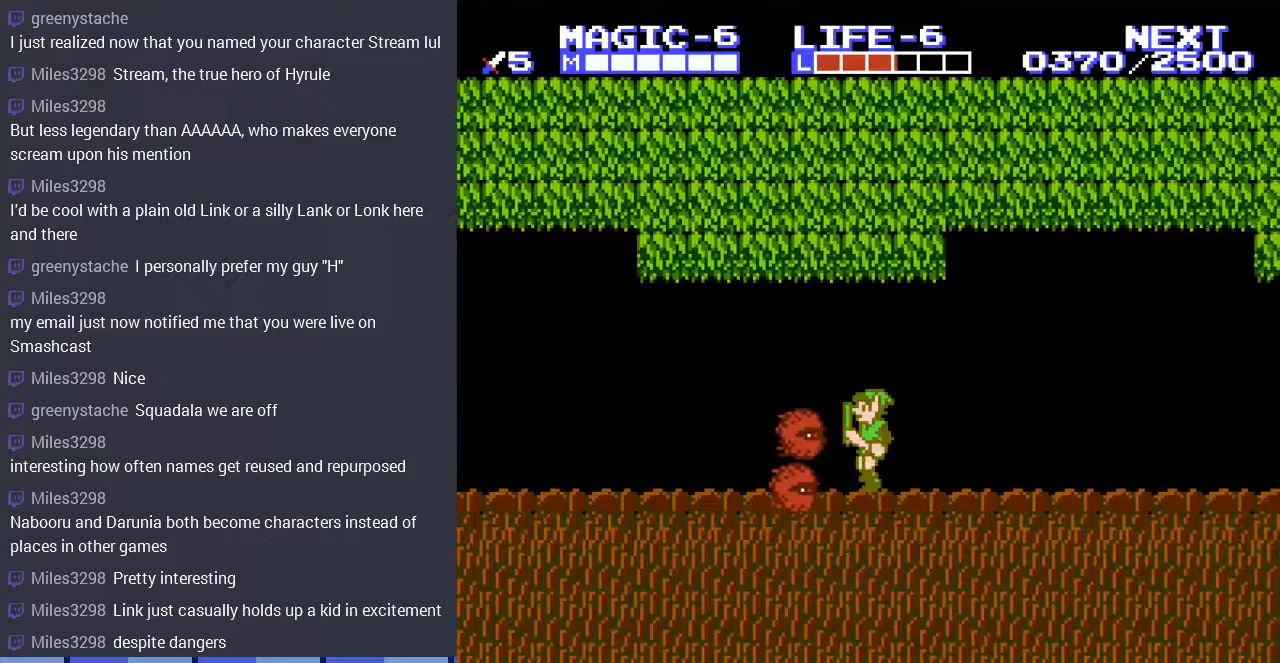
{"buttons": ["DPAD_DOWN", "DPAD_RIGHT"], "events": [[67, "A", "down"], [167, "A", "up"], [233, "DPAD_DOWN", "down"], [233, "DPAD_LEFT", "up"], [333, "DPAD_RIGHT", "down"]]}
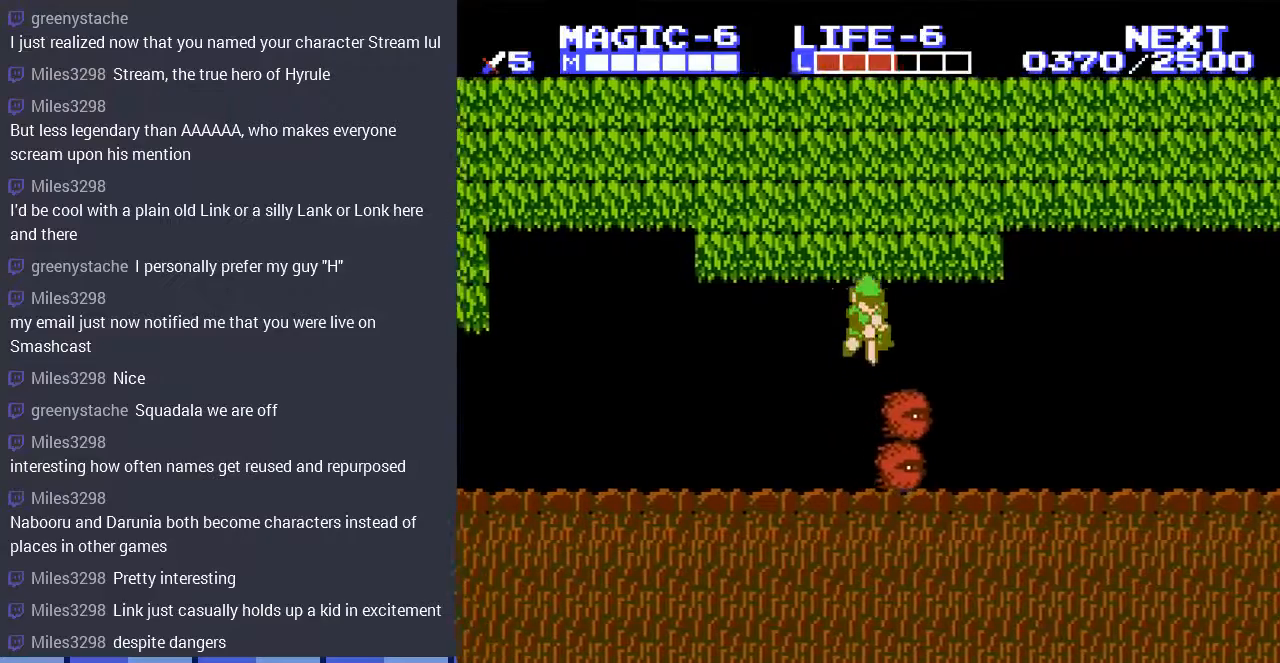
{"buttons": ["DPAD_RIGHT"], "events": [[100, "DPAD_RIGHT", "up"], [167, "DPAD_DOWN", "up"], [367, "DPAD_RIGHT", "down"]]}
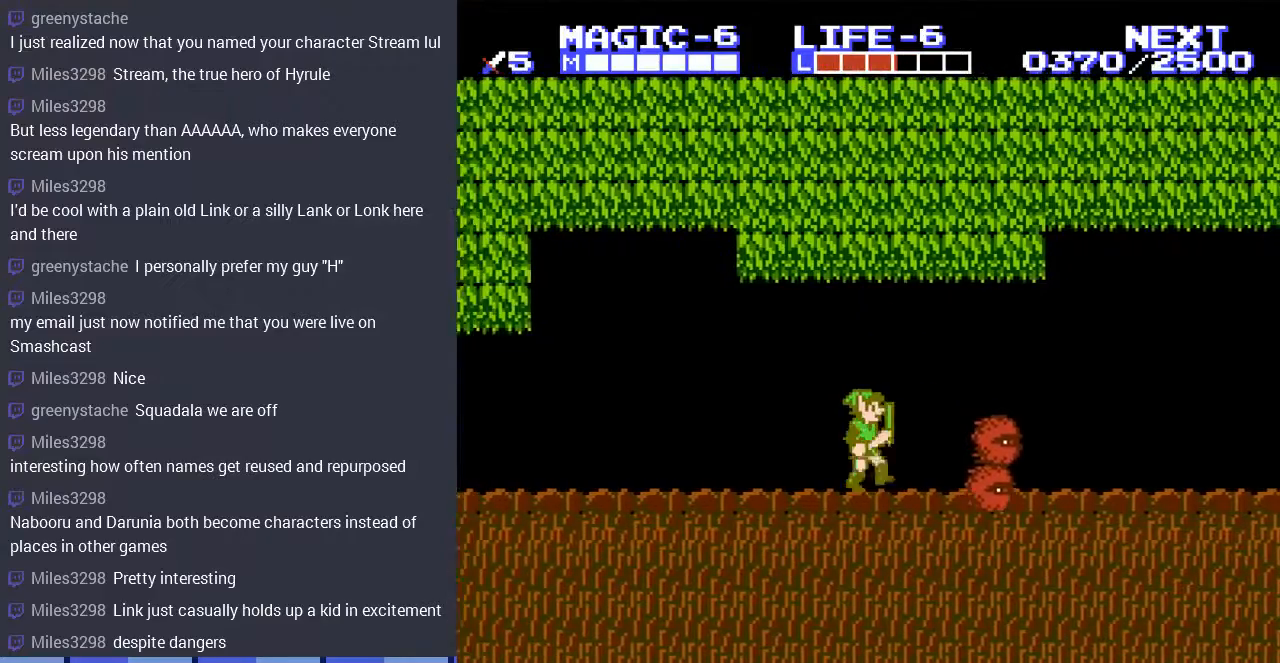
{"buttons": ["DPAD_DOWN"], "events": [[33, "A", "down"], [267, "A", "up"], [400, "DPAD_RIGHT", "up"], [433, "DPAD_DOWN", "down"]]}
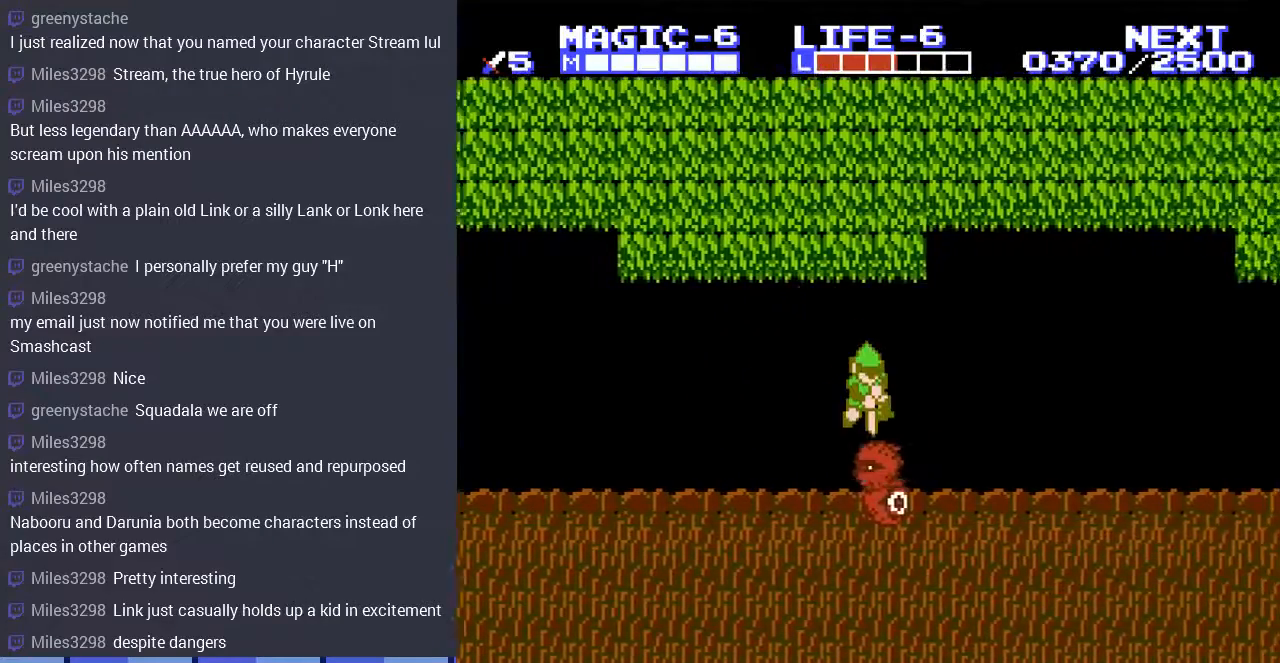
{"buttons": ["DPAD_LEFT"], "events": [[233, "DPAD_LEFT", "down"], [267, "DPAD_DOWN", "up"]]}
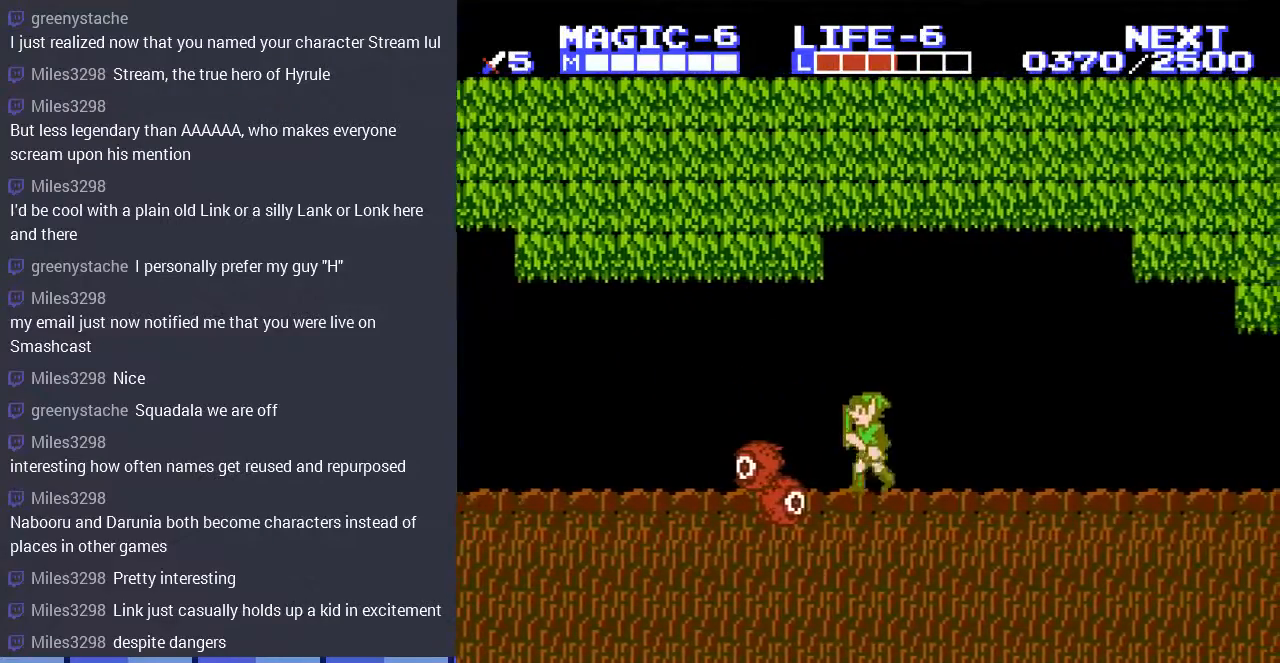
{"buttons": ["DPAD_DOWN"], "events": [[100, "A", "down"], [200, "A", "up"], [233, "DPAD_DOWN", "down"], [267, "DPAD_LEFT", "up"]]}
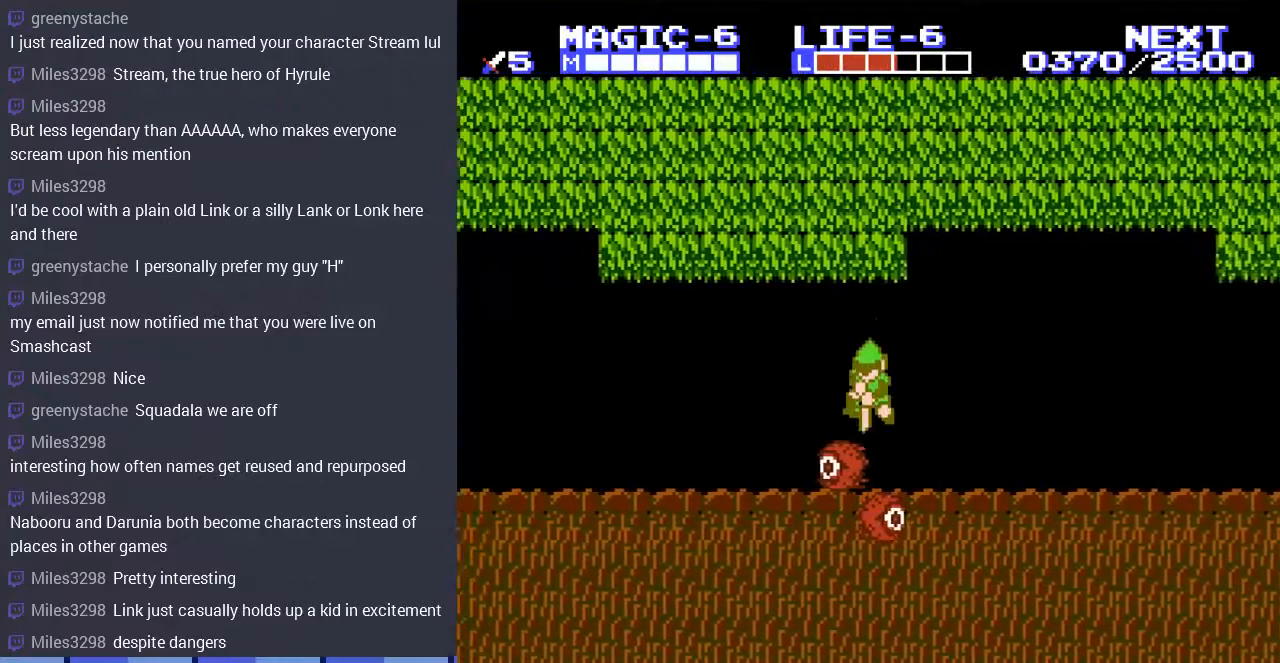
{"buttons": ["DPAD_RIGHT"], "events": [[400, "DPAD_DOWN", "up"], [400, "DPAD_RIGHT", "down"]]}
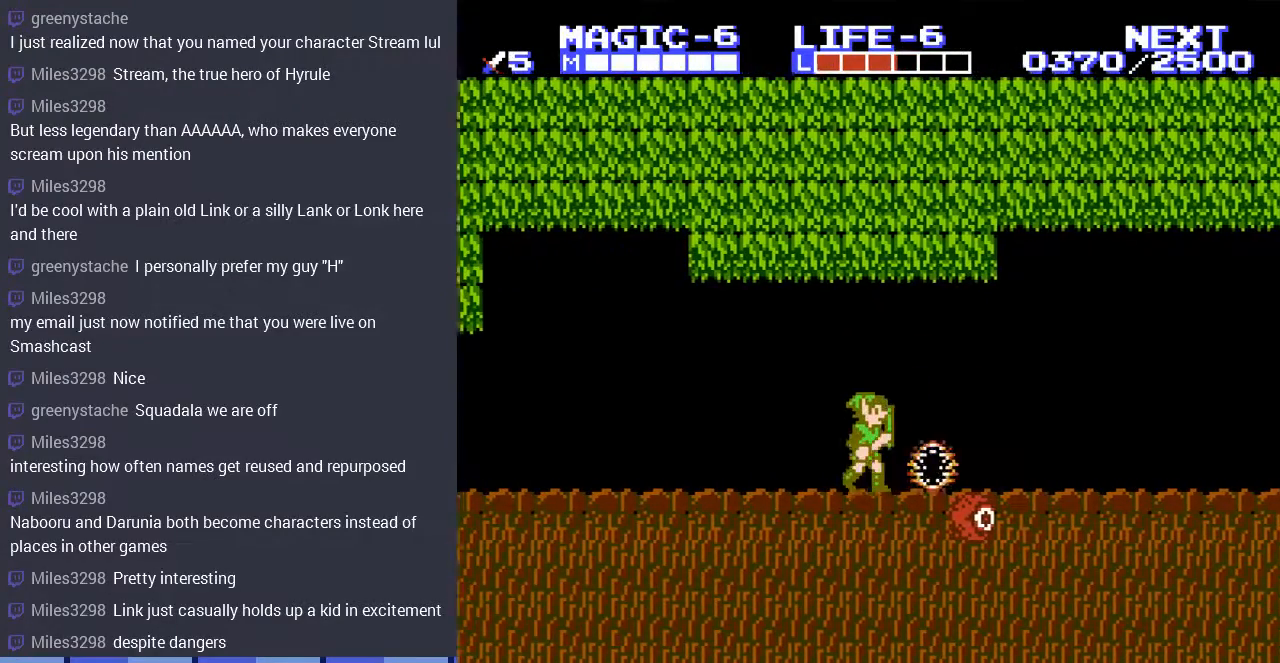
{"buttons": [], "events": [[33, "DPAD_RIGHT", "up"]]}
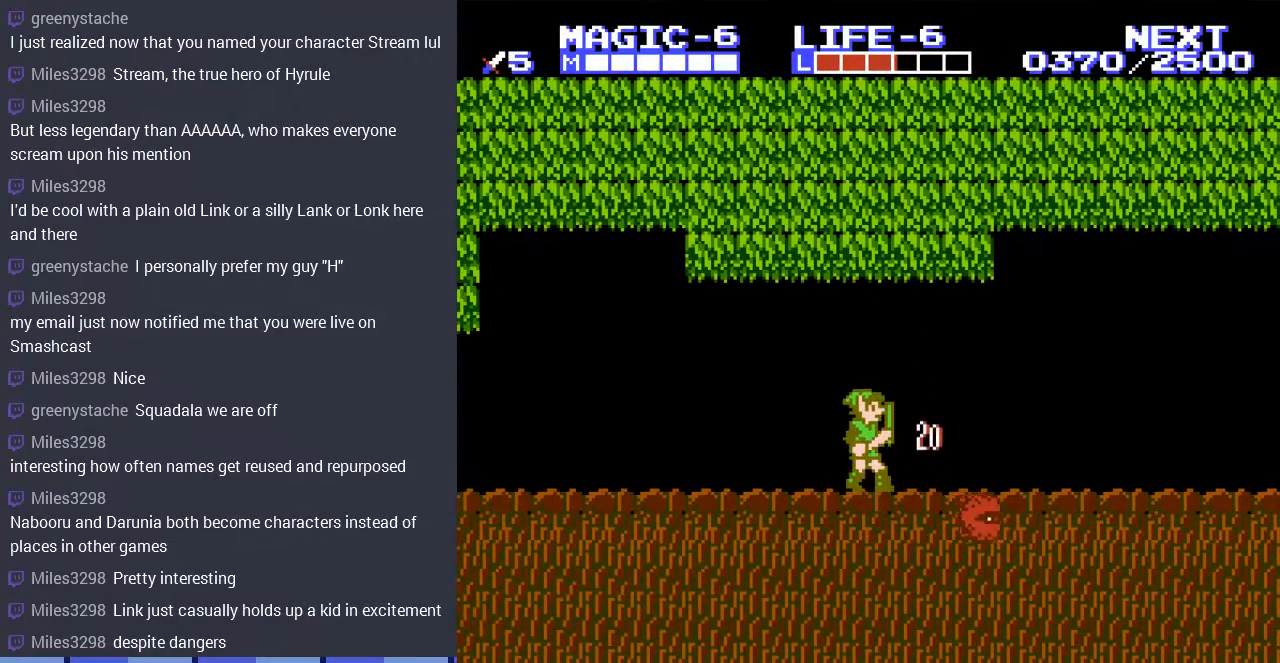
{"buttons": ["DPAD_RIGHT"], "events": [[433, "DPAD_RIGHT", "down"]]}
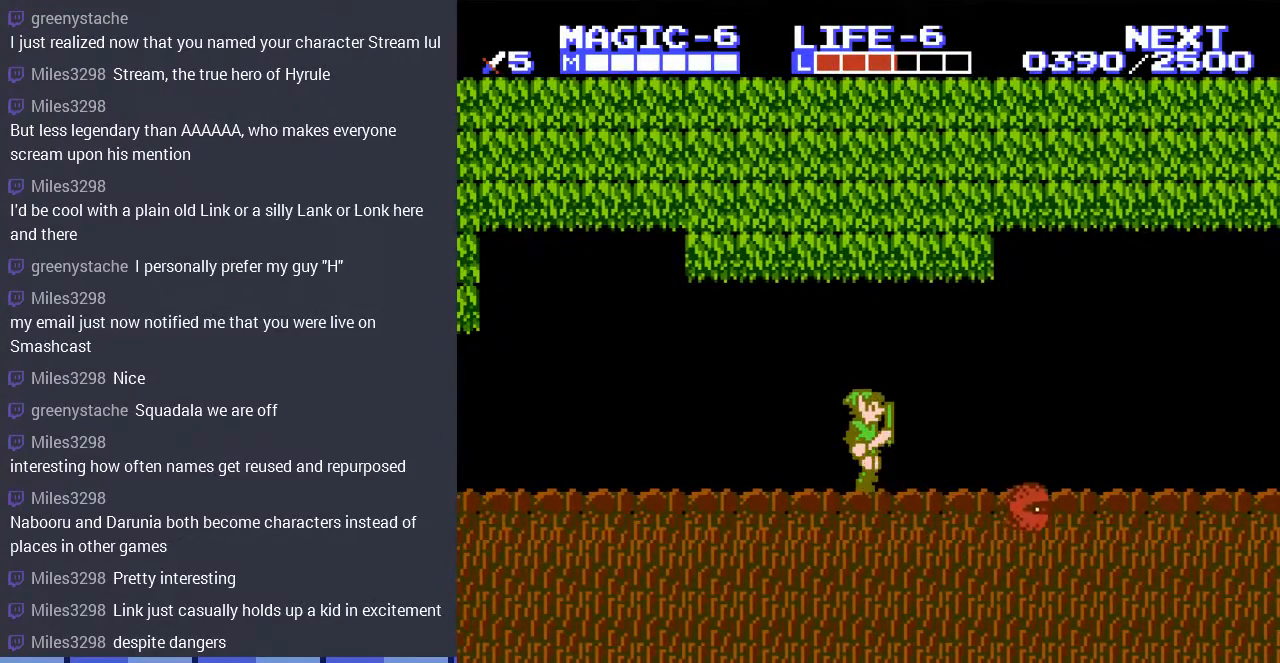
{"buttons": ["DPAD_RIGHT"], "events": [[100, "DPAD_RIGHT", "up"], [367, "DPAD_RIGHT", "down"]]}
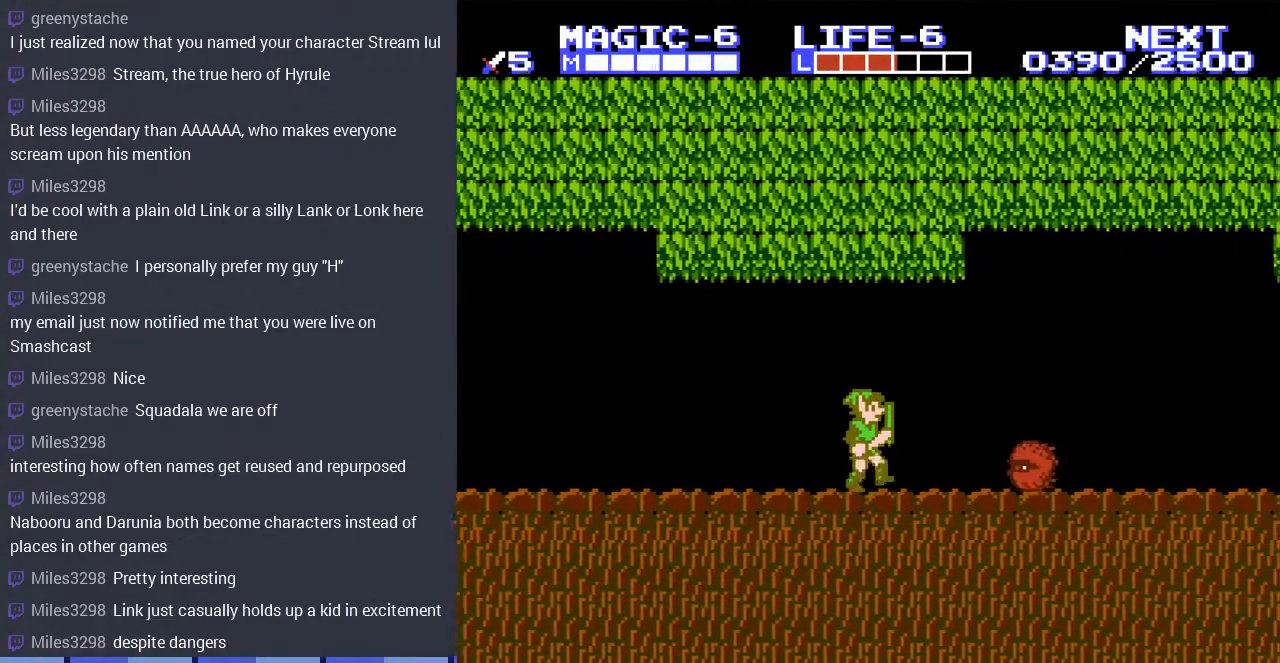
{"buttons": ["DPAD_DOWN"], "events": [[200, "A", "down"], [267, "DPAD_RIGHT", "up"], [333, "A", "up"], [333, "DPAD_LEFT", "down"], [467, "DPAD_LEFT", "up"], [500, "DPAD_DOWN", "down"]]}
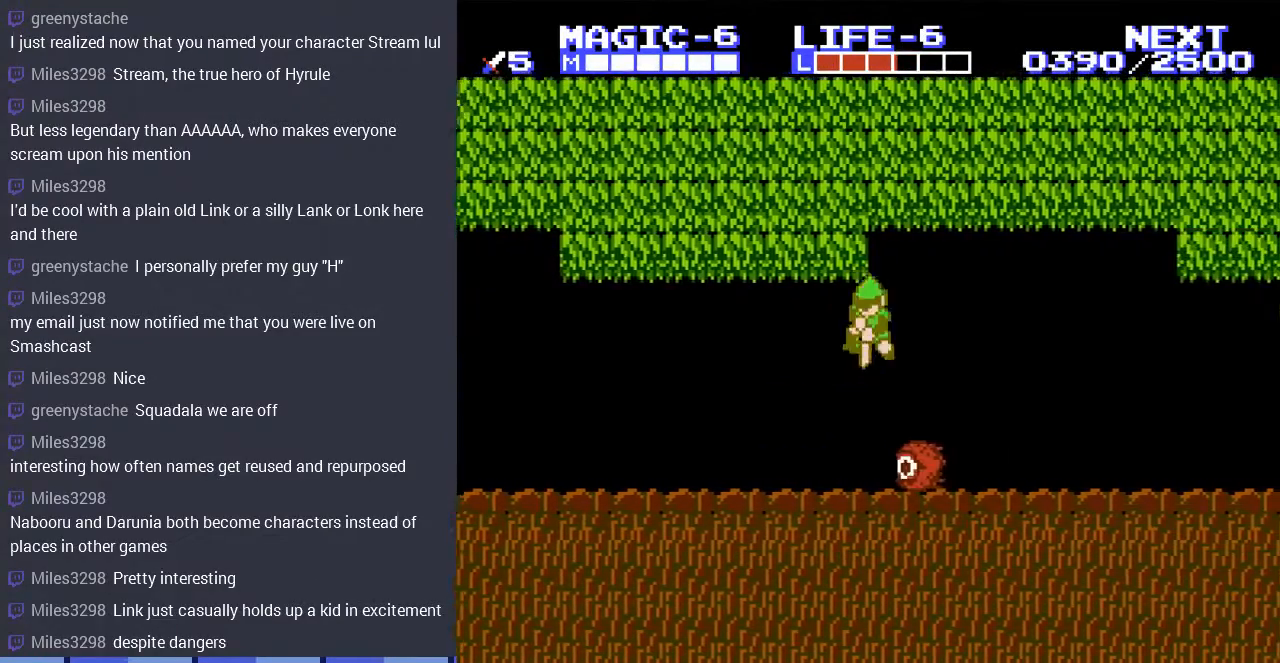
{"buttons": ["DPAD_DOWN"], "events": [[100, "DPAD_RIGHT", "down"], [200, "DPAD_RIGHT", "up"]]}
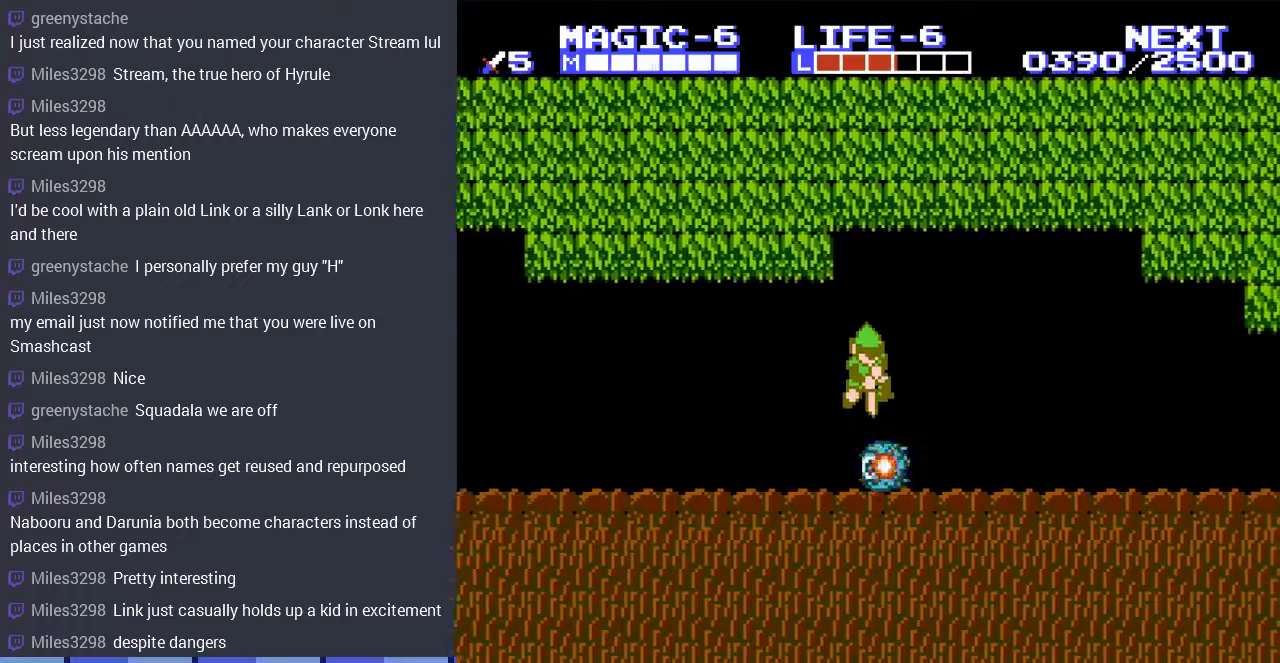
{"buttons": ["DPAD_LEFT"], "events": [[167, "DPAD_DOWN", "up"], [167, "DPAD_LEFT", "down"]]}
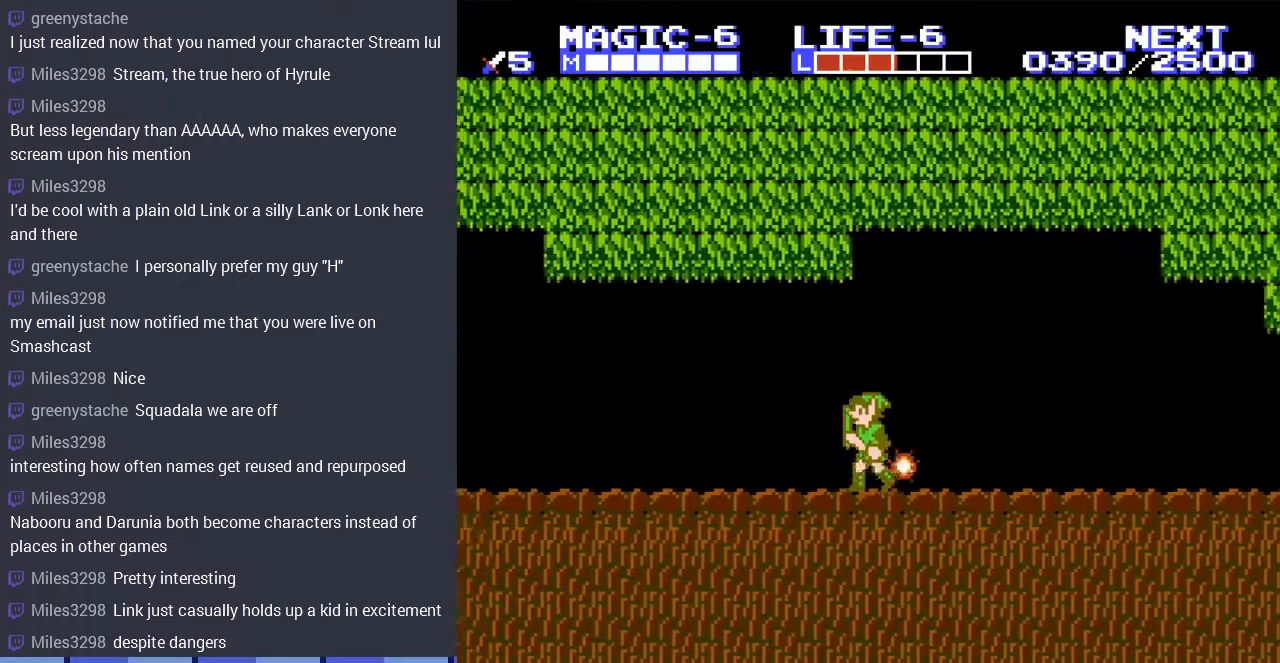
{"buttons": [], "events": [[433, "DPAD_LEFT", "up"]]}
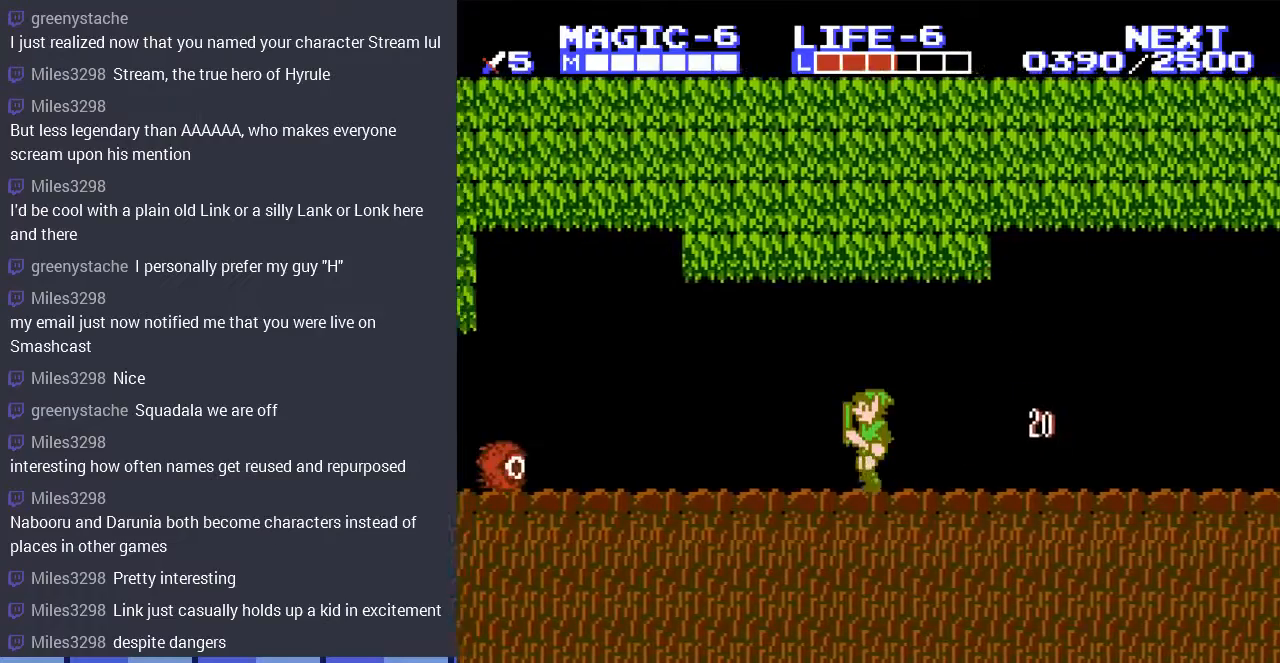
{"buttons": ["DPAD_LEFT"], "events": [[67, "DPAD_LEFT", "down"]]}